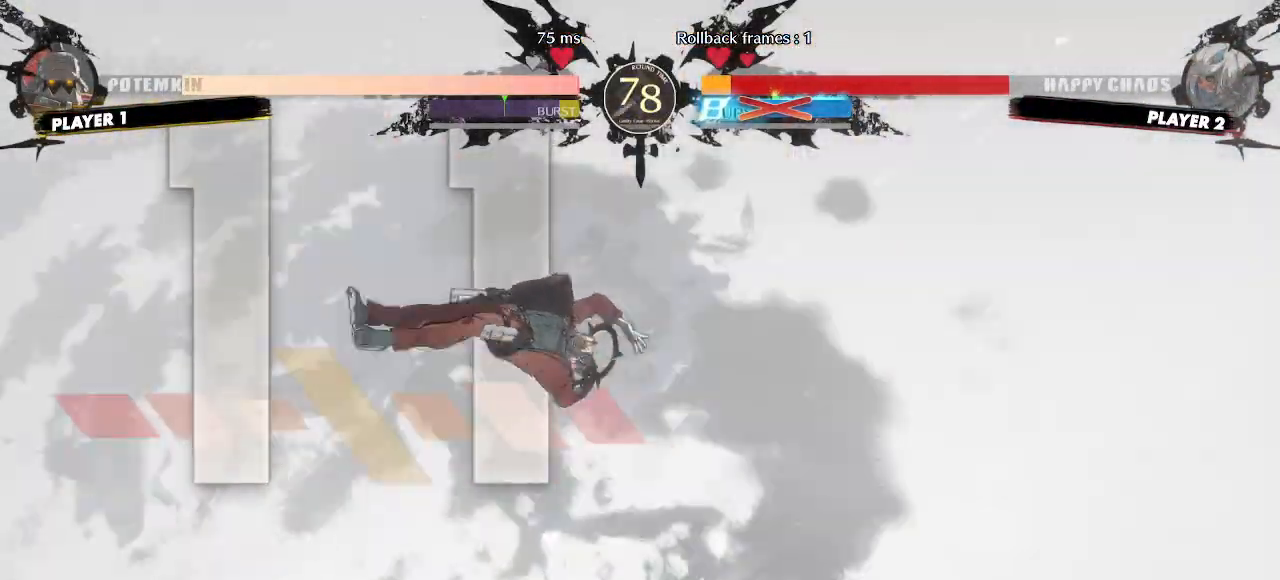
Gameplay with a controller (arcade stick); each line is a JSON object with the inputs held at the frame after it (dt_ms = milliseconds from this image to that frame). "events" lists button and stick changes between this image and that frame as [ms after this image, input, new state], when the widget could be followed in between. Not read: DPAD_UP HS L3 P R3 S other_buttons.
{"dt_ms": 500, "buttons": ["DPAD_RIGHT"]}
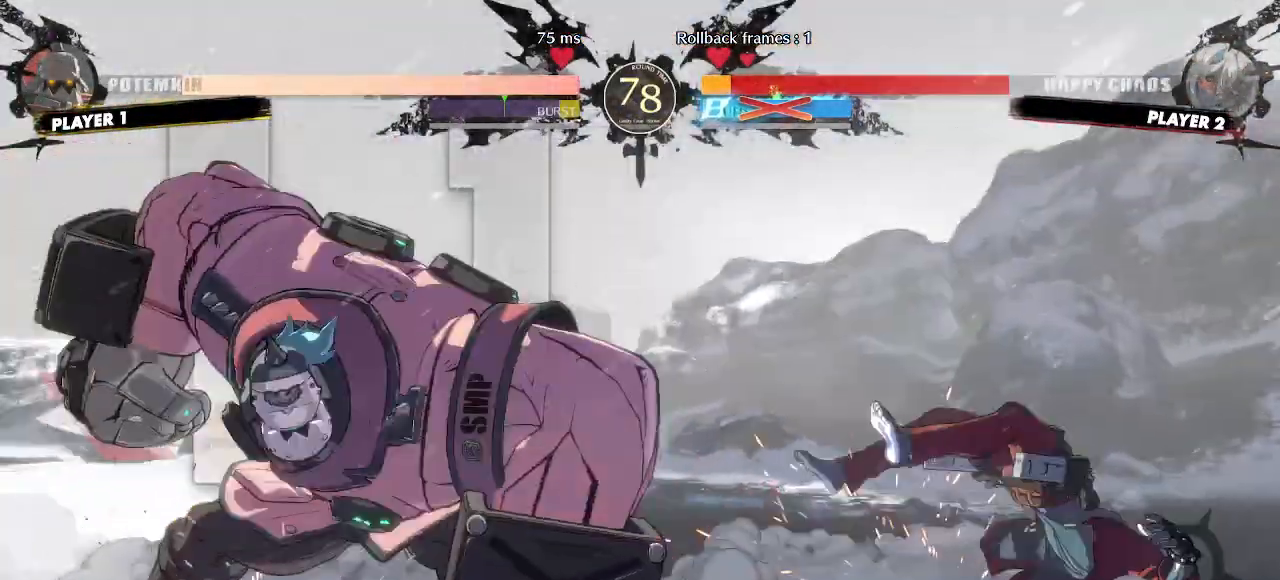
{"dt_ms": 1000, "buttons": ["DPAD_DOWN", "DPAD_RIGHT"]}
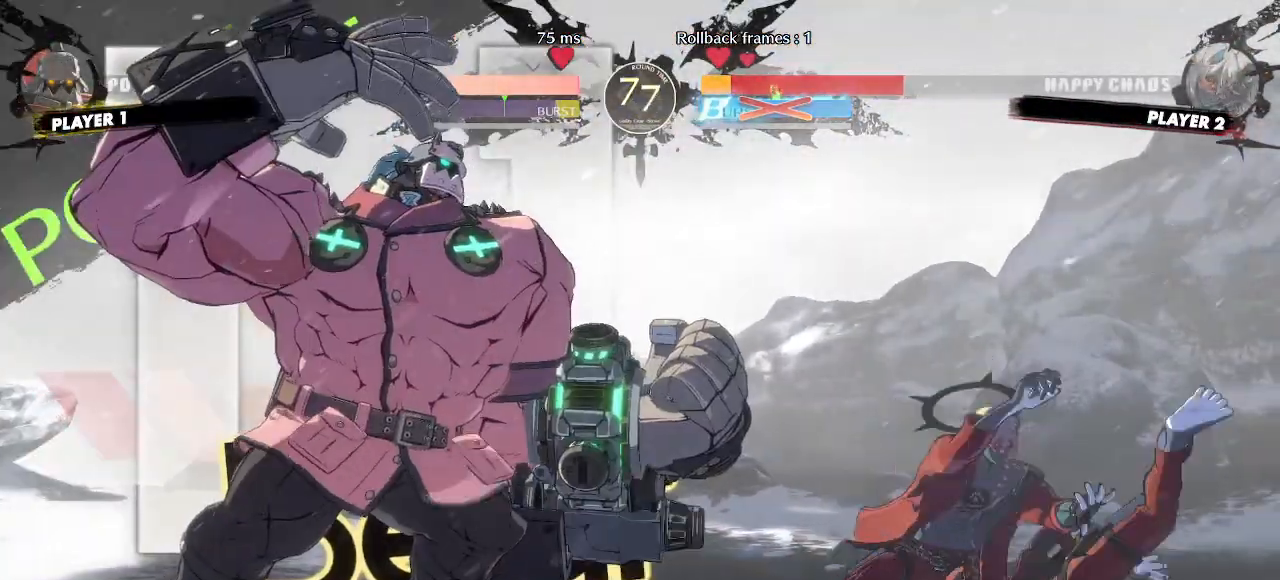
{"dt_ms": 500, "buttons": ["DPAD_DOWN", "DPAD_RIGHT"], "events": []}
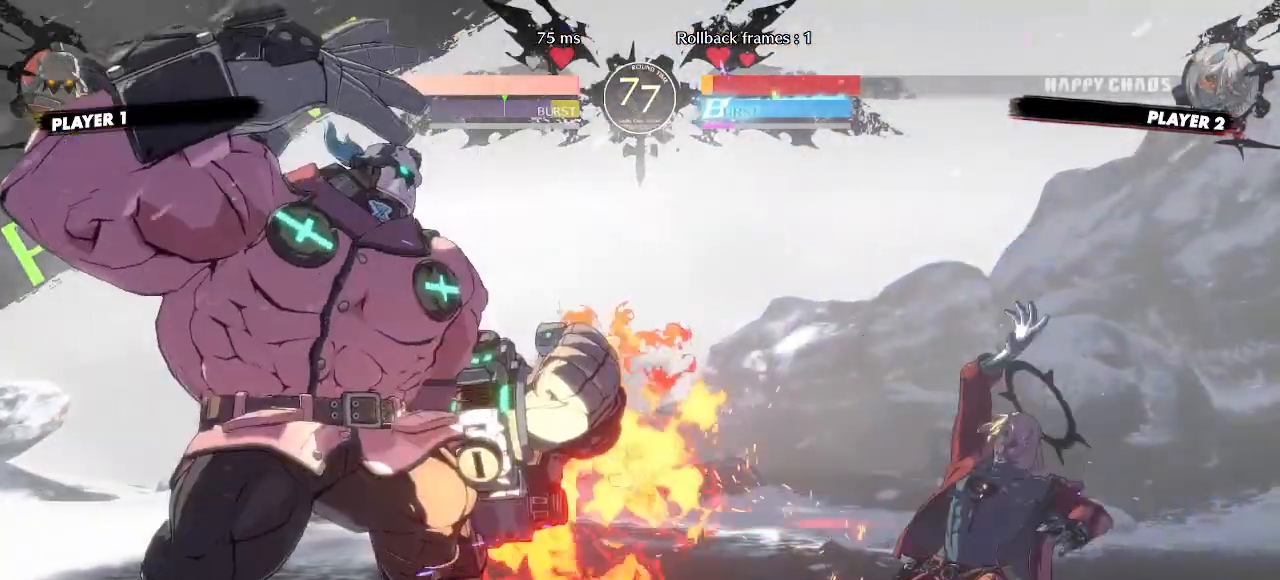
{"dt_ms": 500, "buttons": ["DPAD_DOWN", "DPAD_RIGHT"], "events": []}
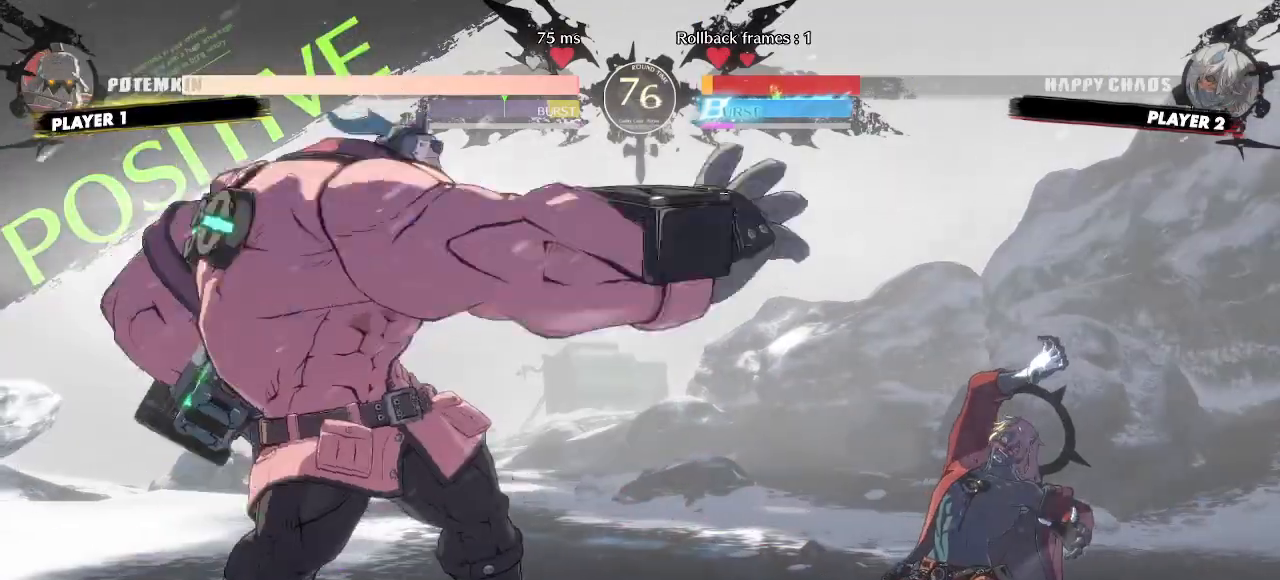
{"dt_ms": 500, "buttons": ["DPAD_RIGHT"], "events": [[283, "DPAD_DOWN", "up"]]}
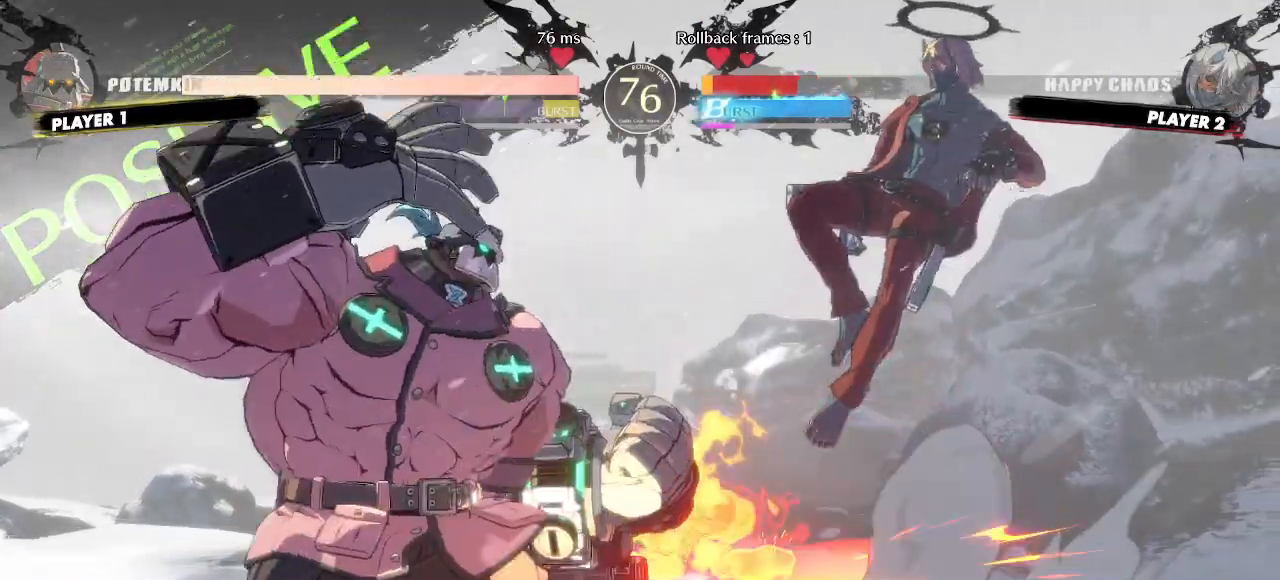
{"dt_ms": 1000, "buttons": [], "events": [[217, "DPAD_RIGHT", "up"], [350, "DPAD_DOWN", "down"], [467, "K", "down"], [550, "K", "up"], [600, "DPAD_DOWN", "up"]]}
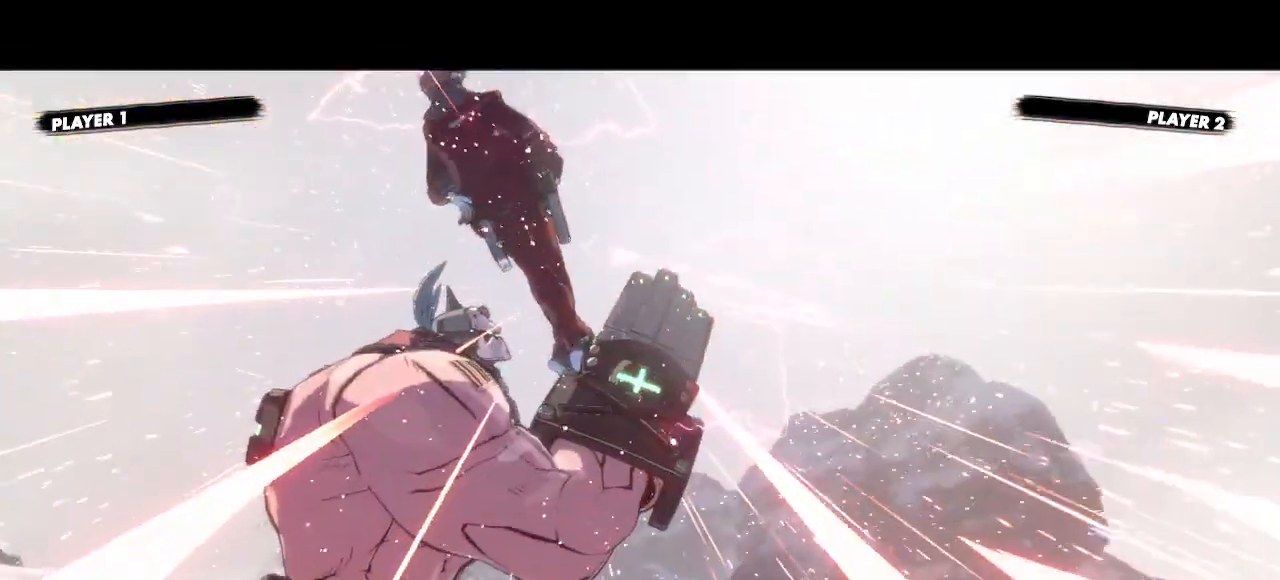
{"dt_ms": 500, "buttons": [], "events": []}
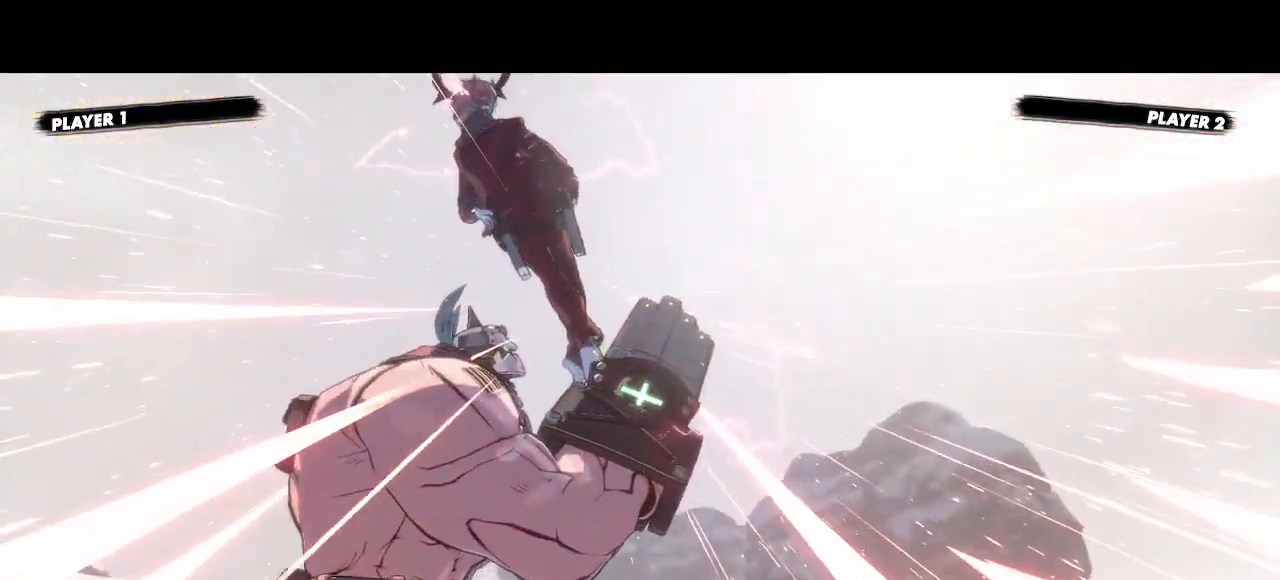
{"dt_ms": 500, "buttons": [], "events": []}
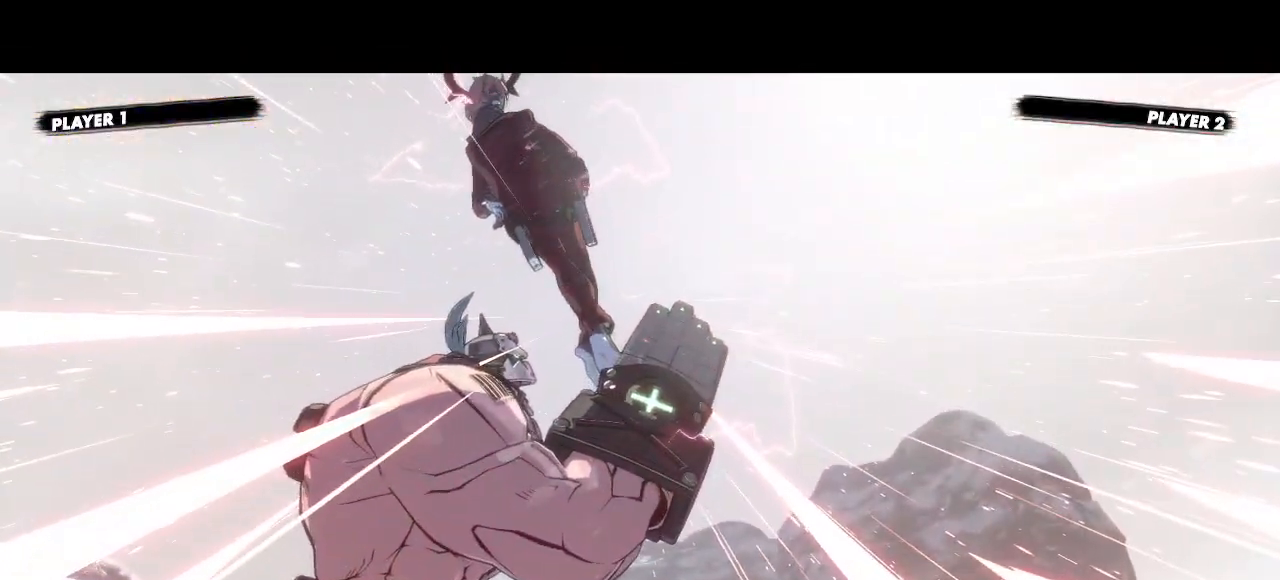
{"dt_ms": 500, "buttons": [], "events": []}
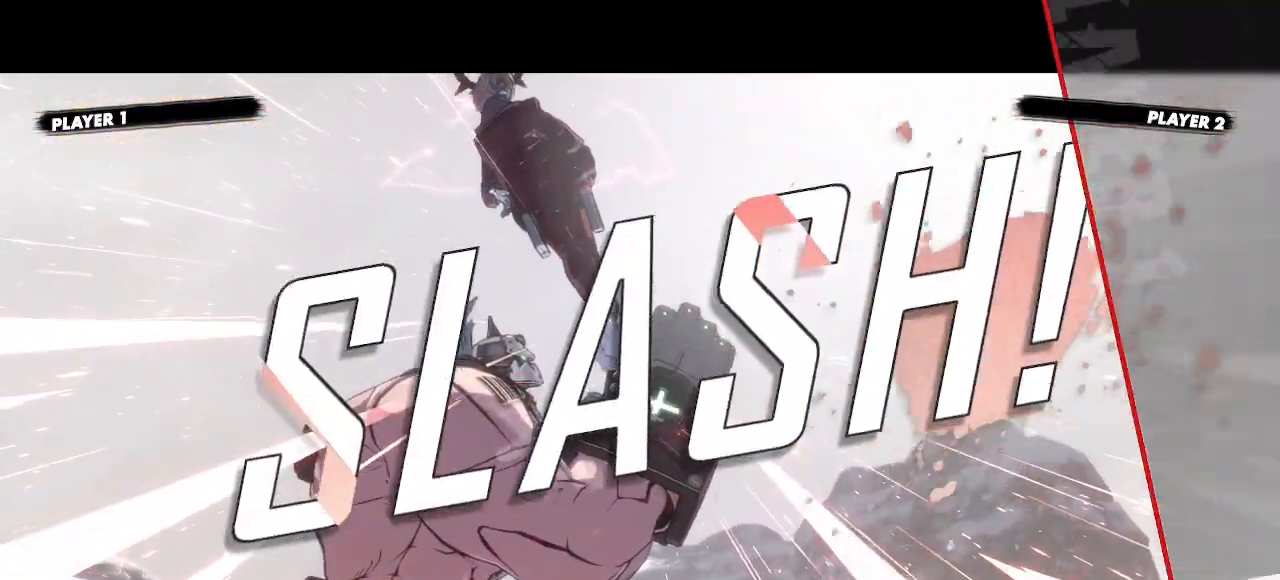
{"dt_ms": 500, "buttons": [], "events": []}
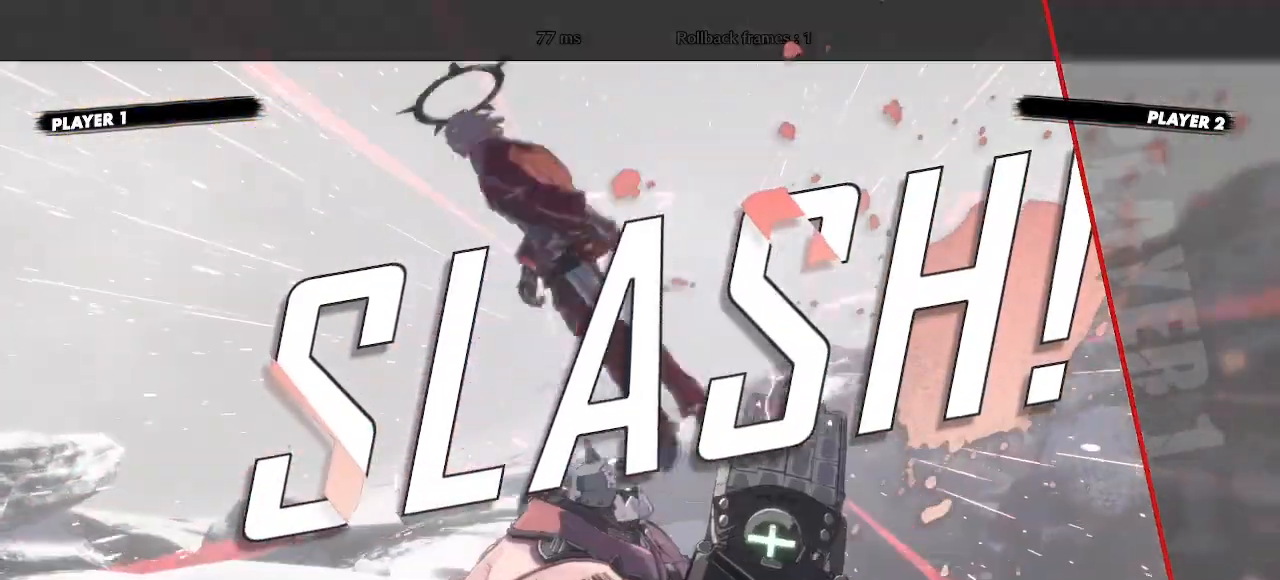
{"dt_ms": 500, "buttons": [], "events": []}